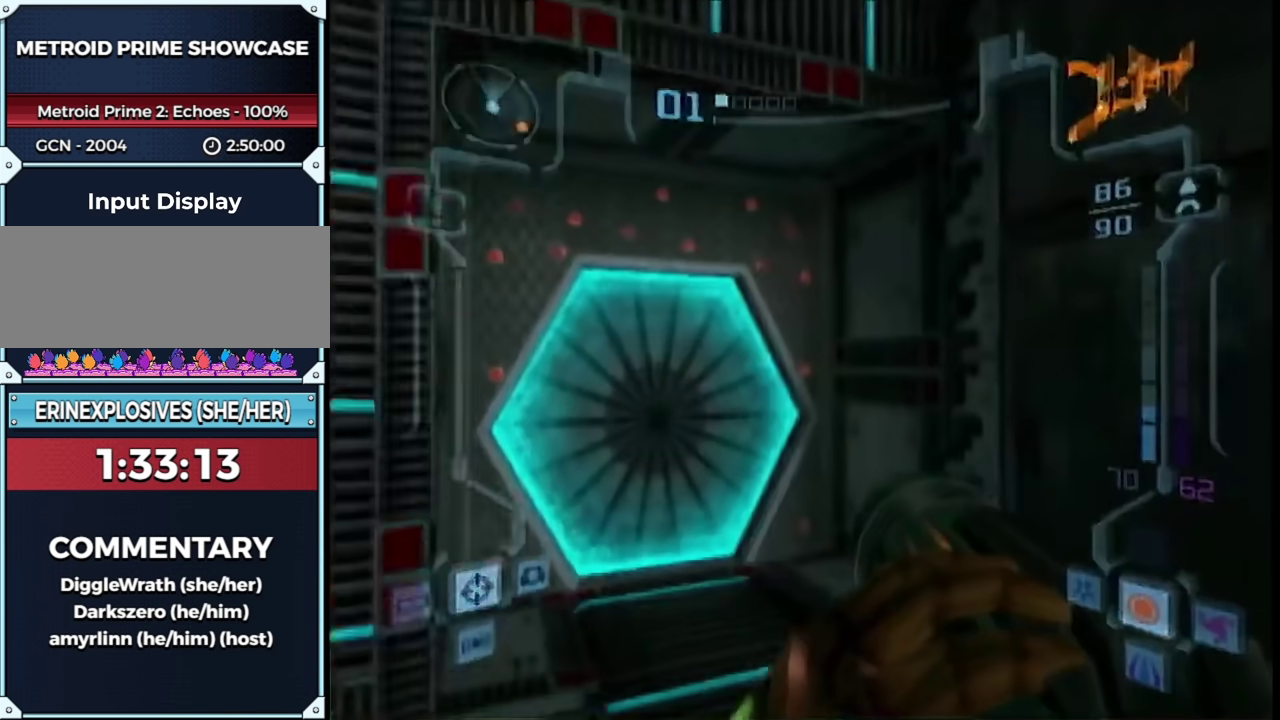
Gameplay with a controller (Nintendo layout); each line is a JSON object with the inputs held at the frame after it. "events" lists button and stick changes between this image and that frame as [ms after this image, input, new state], when the widget could be followed in between. This overlay highlights the sticks when they move; stick clicks (L3) are not distinguishable. Not read: L3 R3 Y left_stick other_buttons right_stick.
{"buttons": ["L1", "R1"], "events": [[217, "L1", "down"]]}
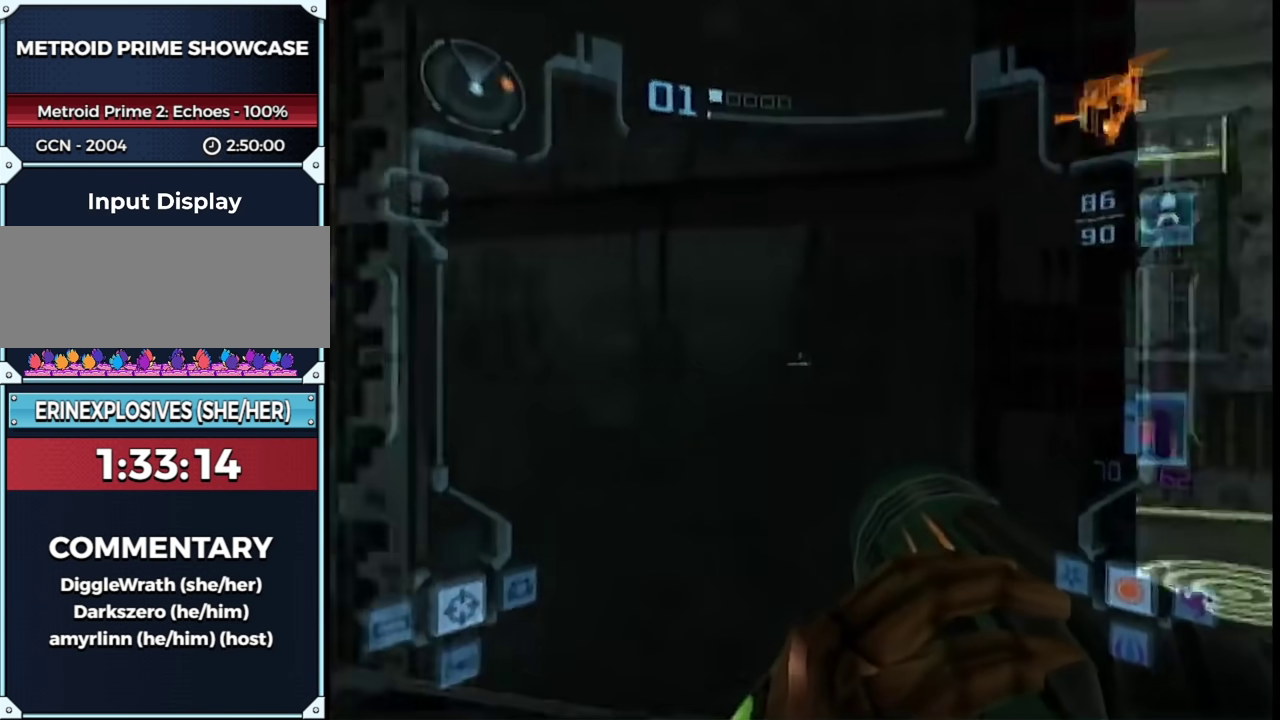
{"buttons": [], "events": [[33, "R1", "up"], [317, "B", "down"], [433, "B", "up"], [500, "L1", "up"]]}
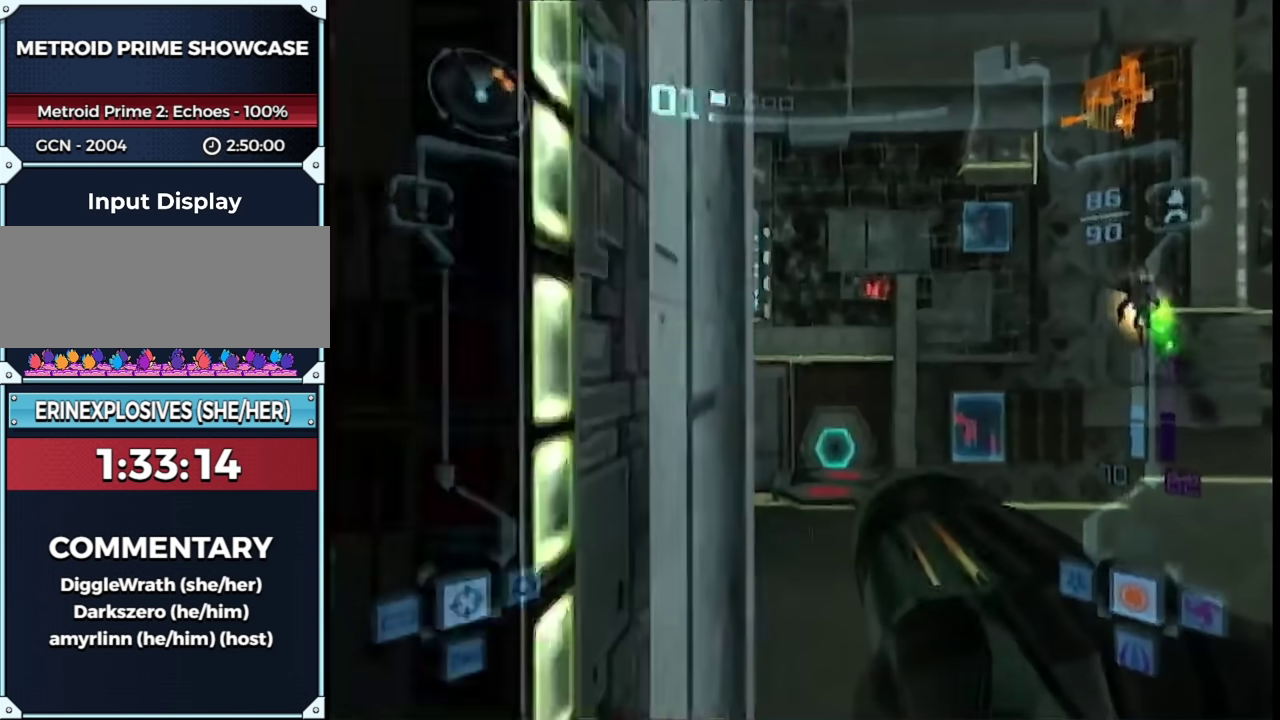
{"buttons": [], "events": [[200, "B", "down"], [250, "B", "up"], [367, "B", "down"], [433, "B", "up"]]}
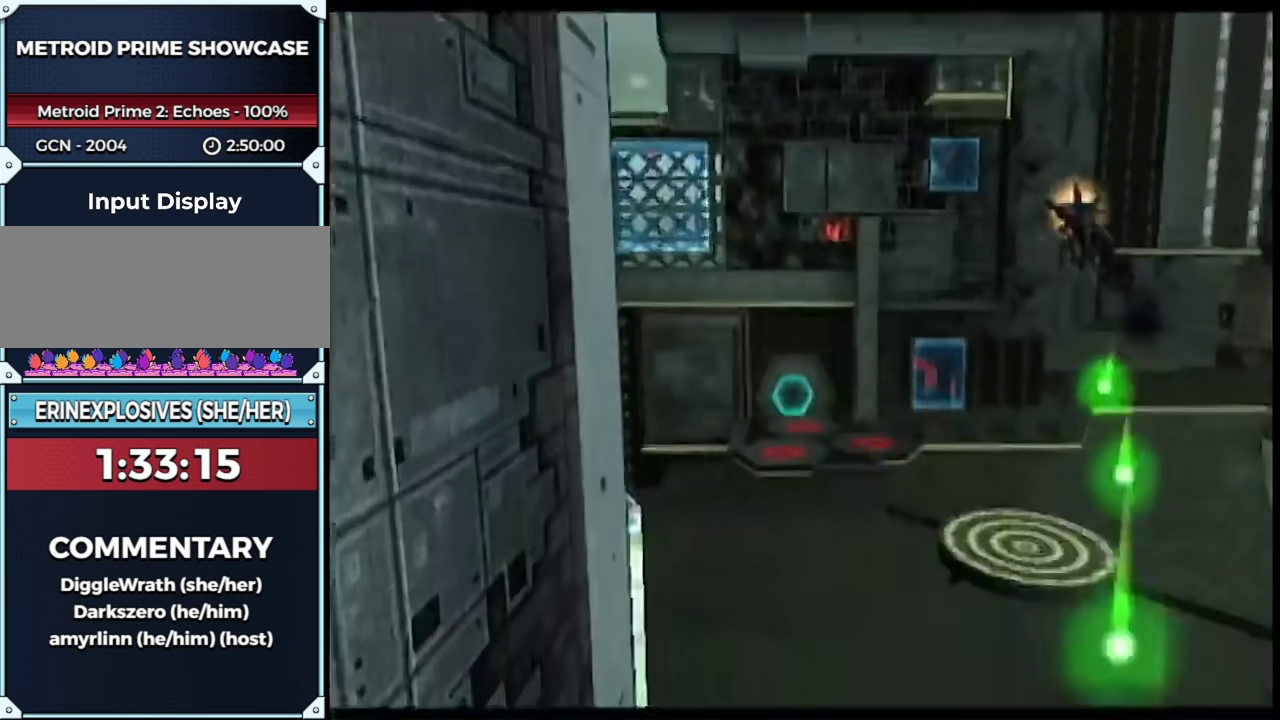
{"buttons": [], "events": [[300, "B", "down"], [400, "B", "up"]]}
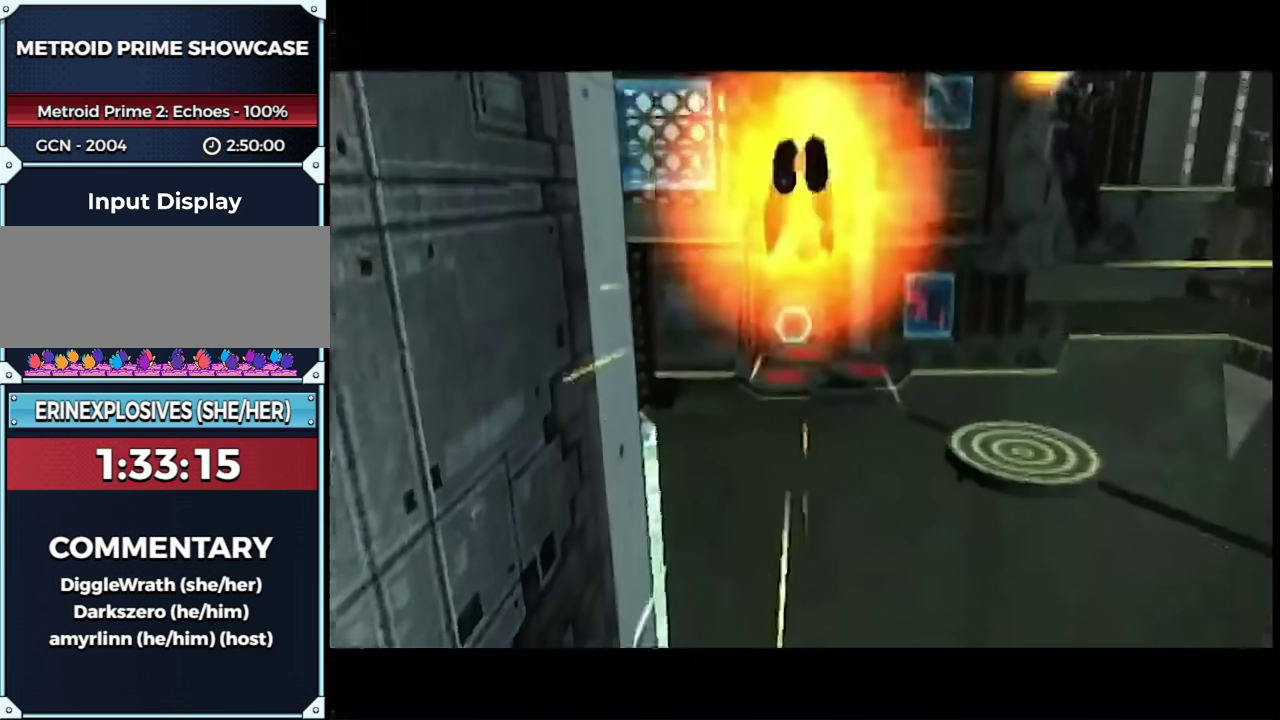
{"buttons": [], "events": [[383, "B", "down"], [450, "B", "up"]]}
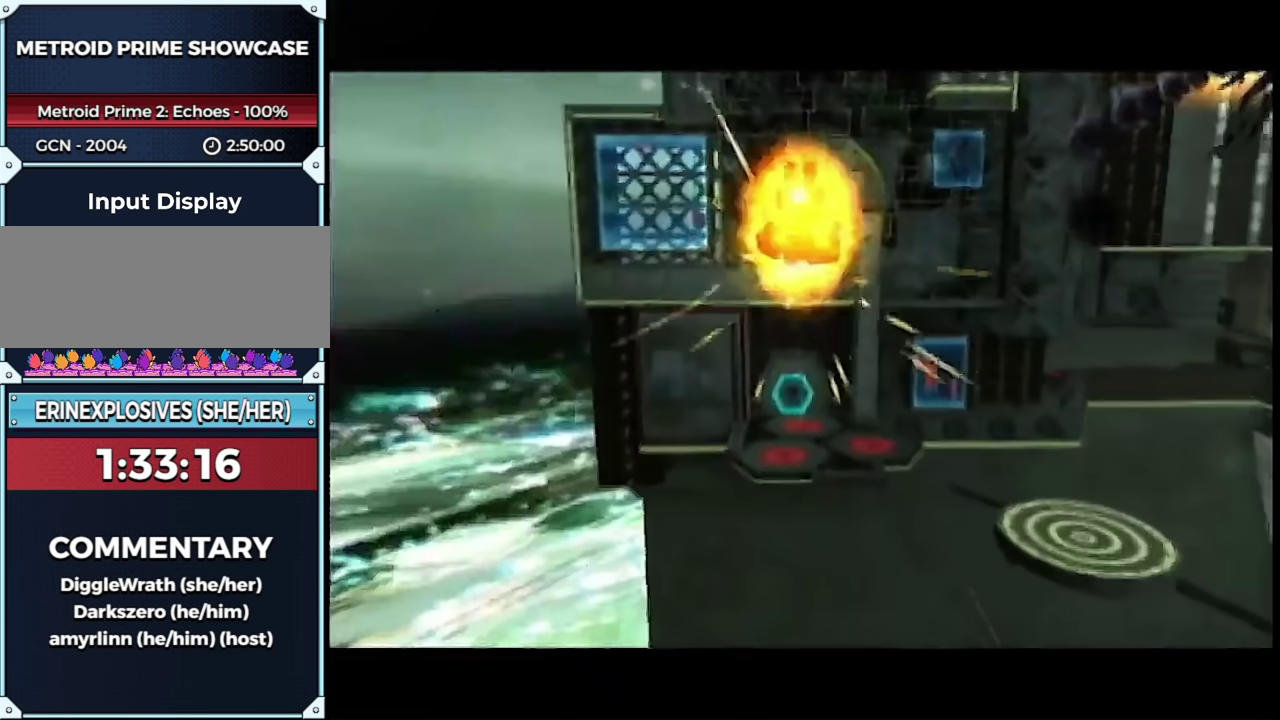
{"buttons": [], "events": []}
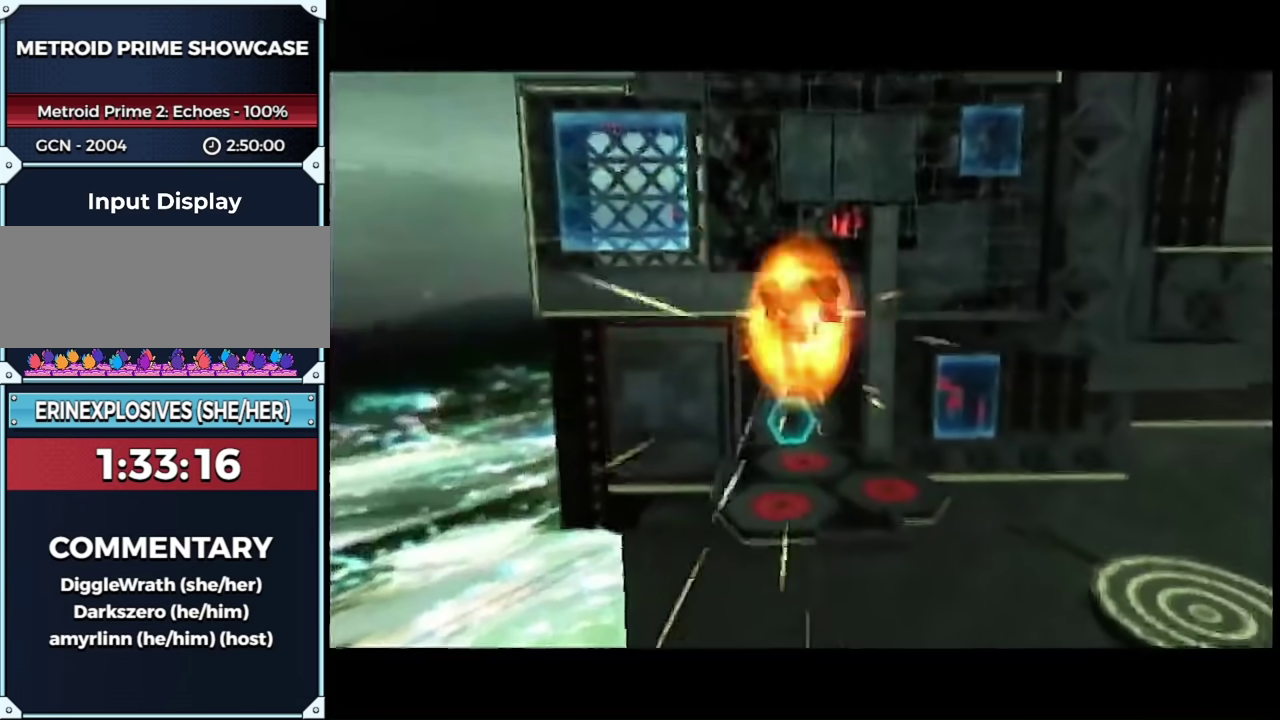
{"buttons": ["B"], "events": [[167, "B", "down"], [300, "B", "up"], [483, "B", "down"]]}
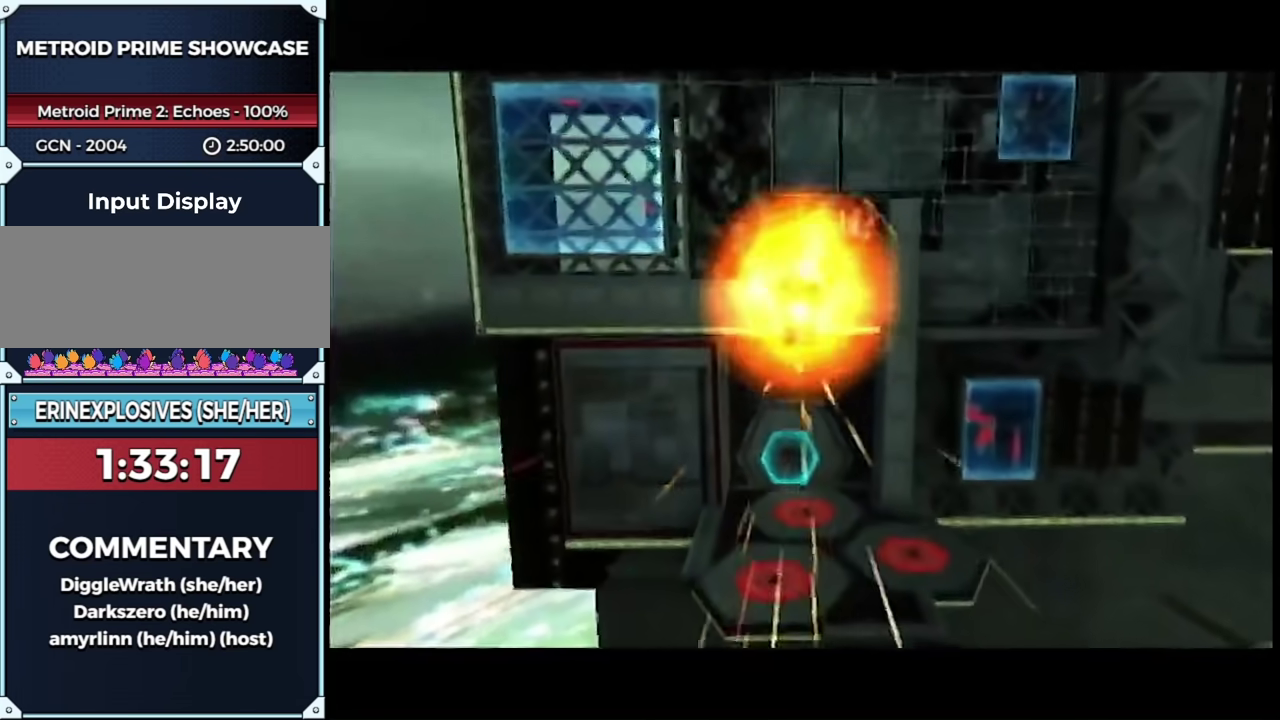
{"buttons": [], "events": [[50, "B", "up"]]}
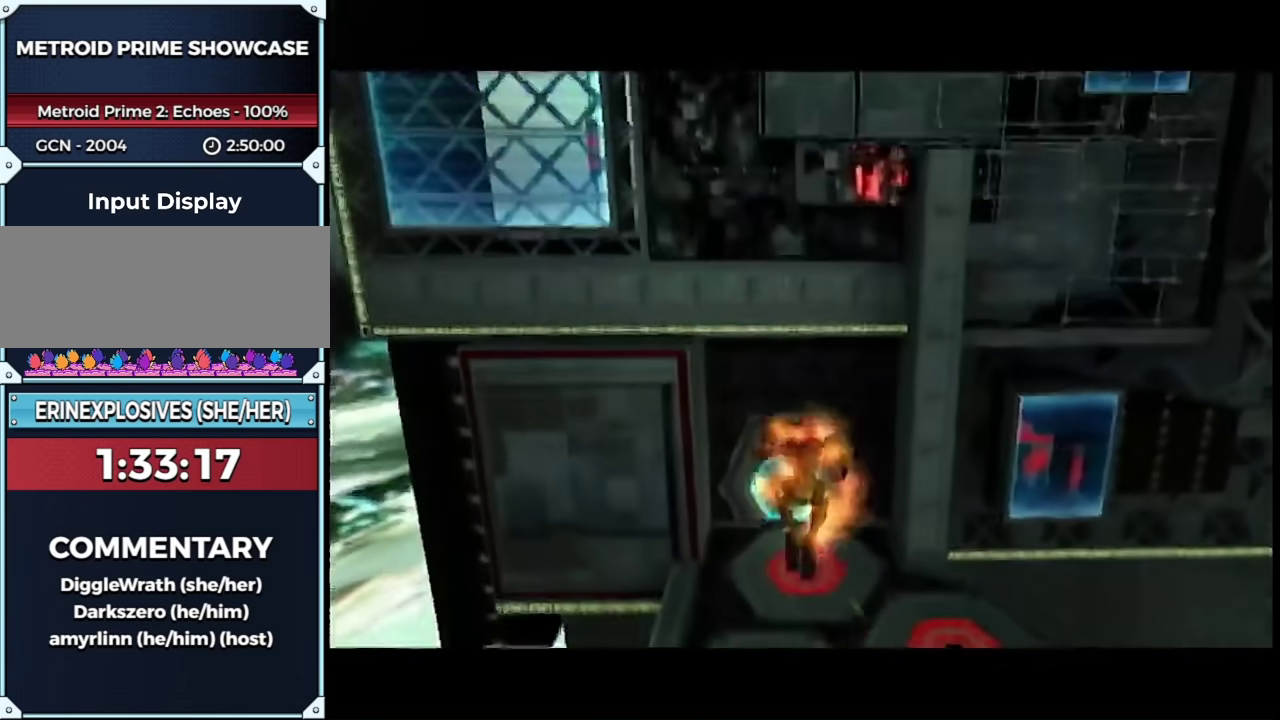
{"buttons": [], "events": [[150, "A", "down"], [200, "A", "up"], [350, "A", "down"], [450, "A", "up"]]}
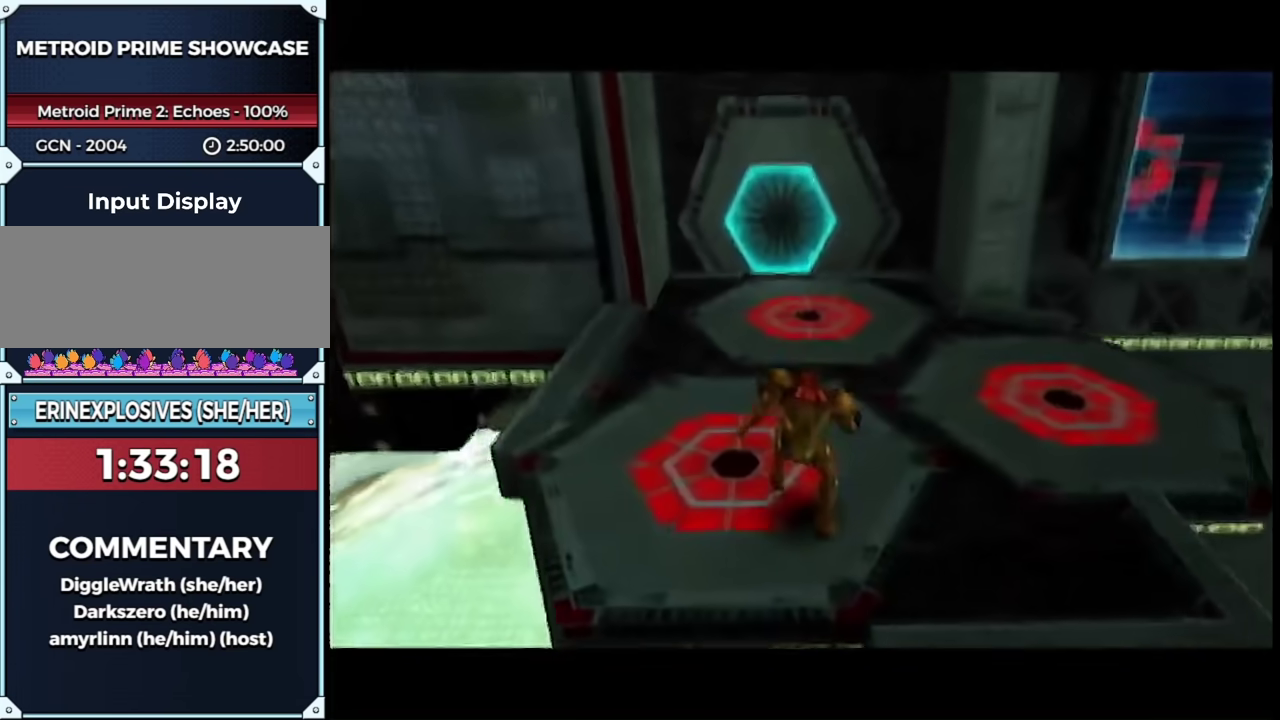
{"buttons": ["A"], "events": [[483, "A", "down"]]}
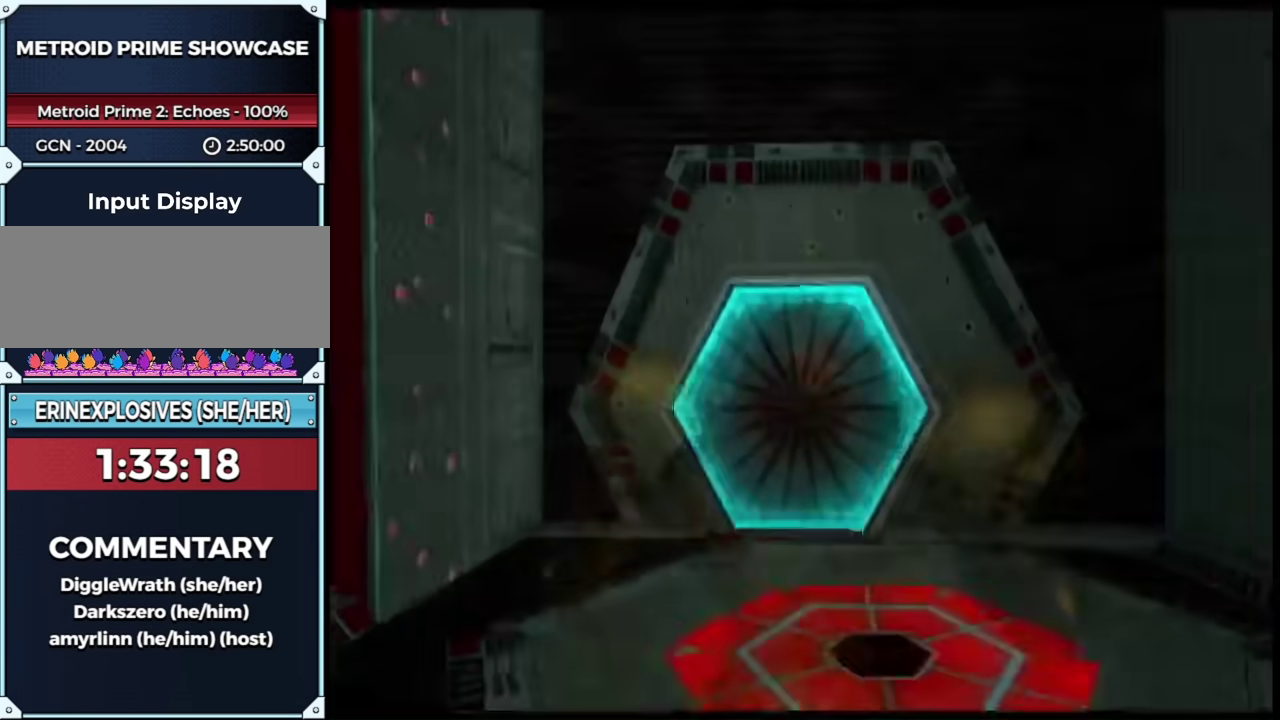
{"buttons": ["L1"], "events": [[17, "L1", "down"], [33, "A", "up"], [133, "A", "down"], [200, "A", "up"], [333, "A", "down"], [400, "A", "up"]]}
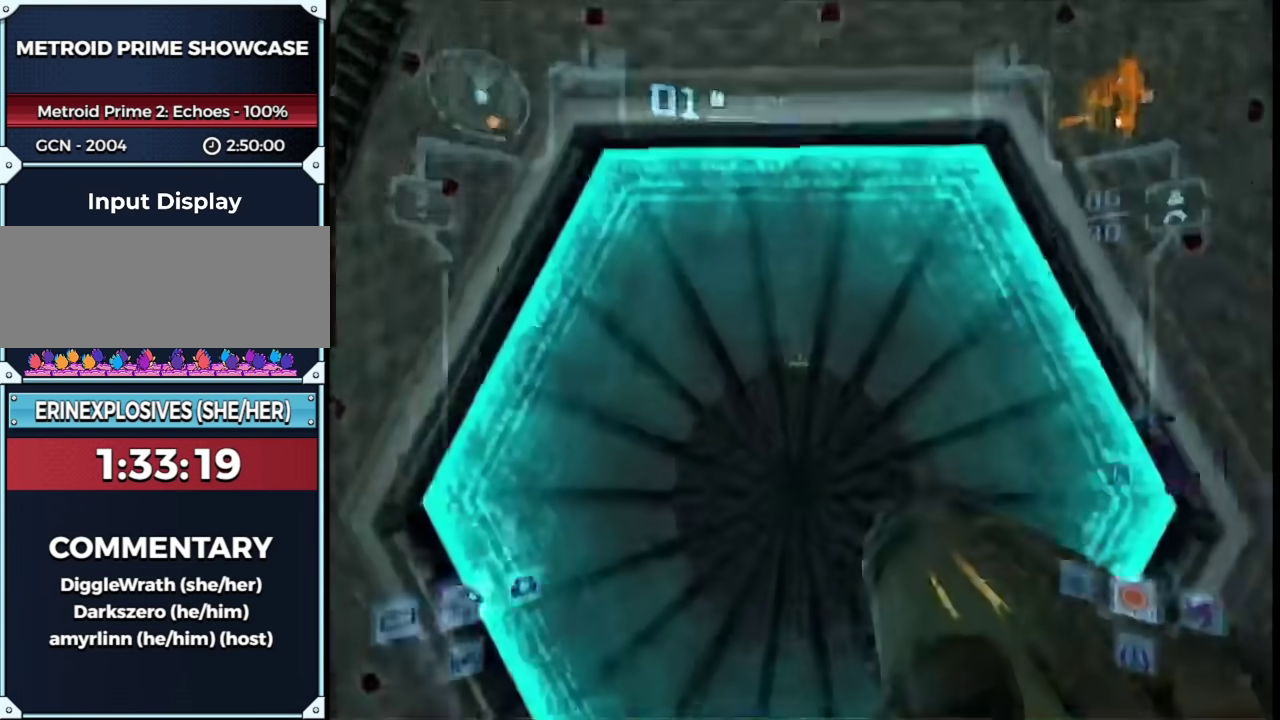
{"buttons": [], "events": [[17, "A", "down"], [67, "A", "up"], [167, "A", "down"], [267, "A", "up"], [317, "L1", "up"]]}
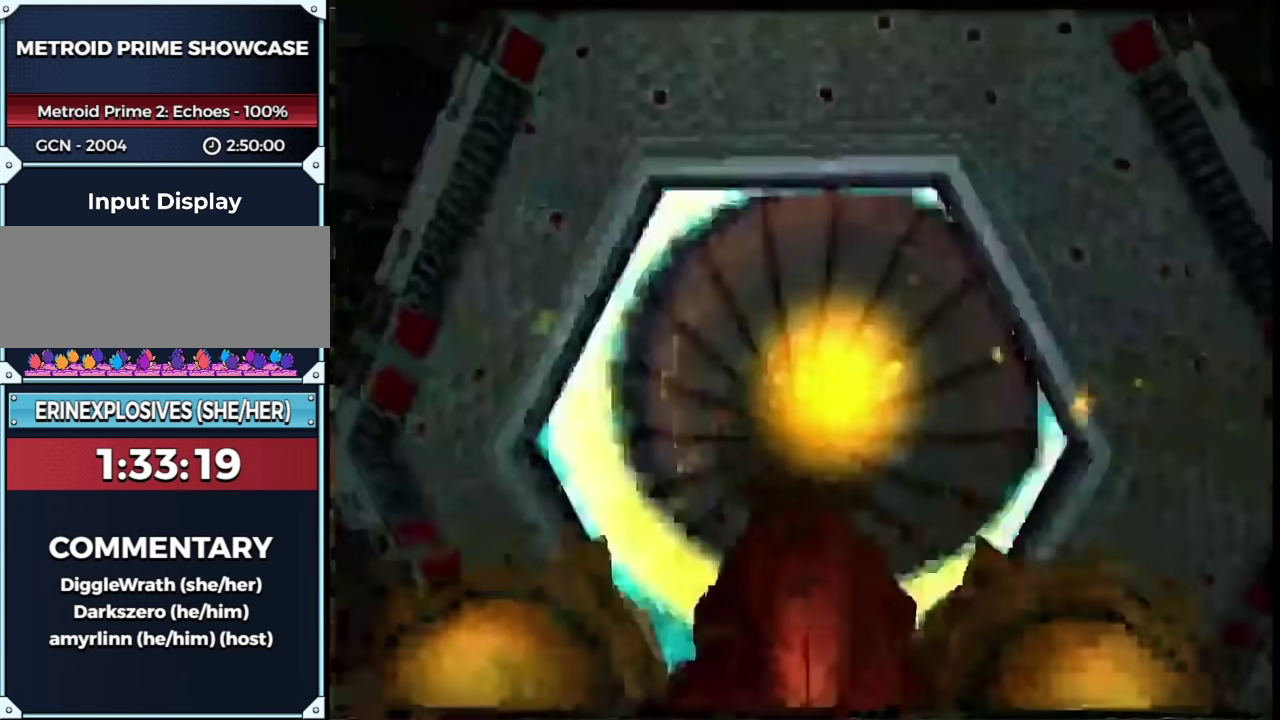
{"buttons": [], "events": []}
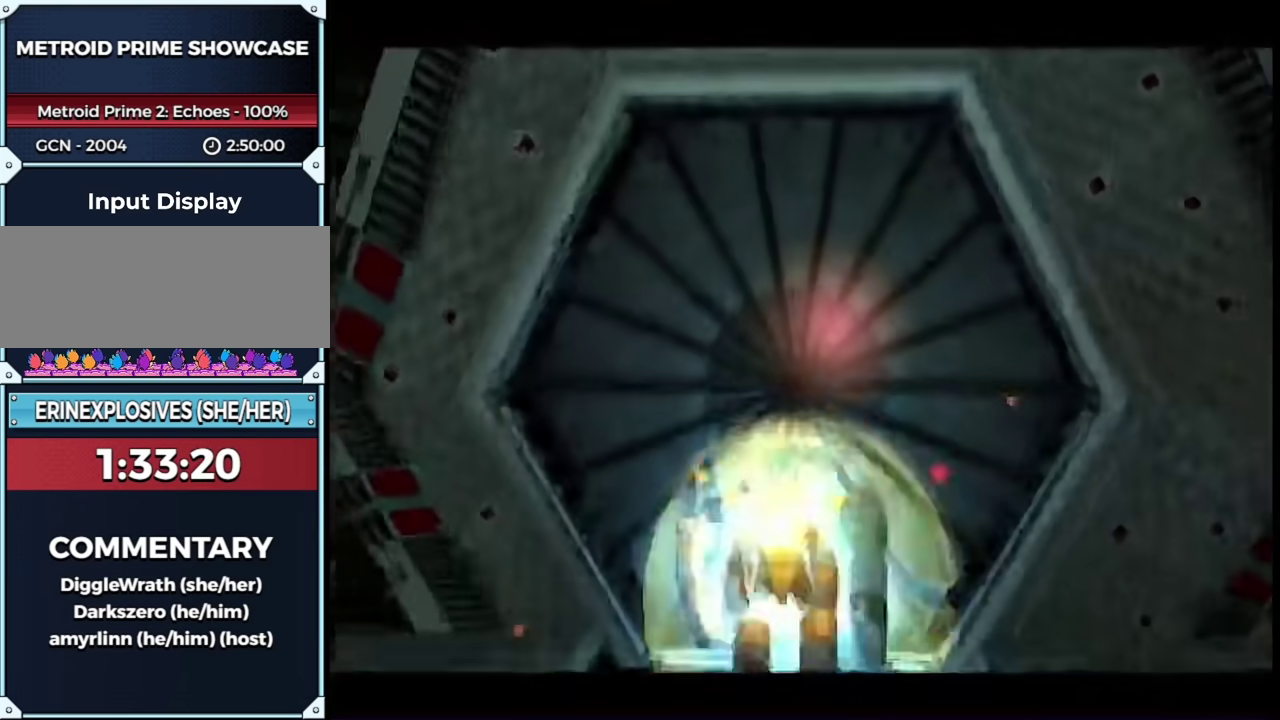
{"buttons": [], "events": []}
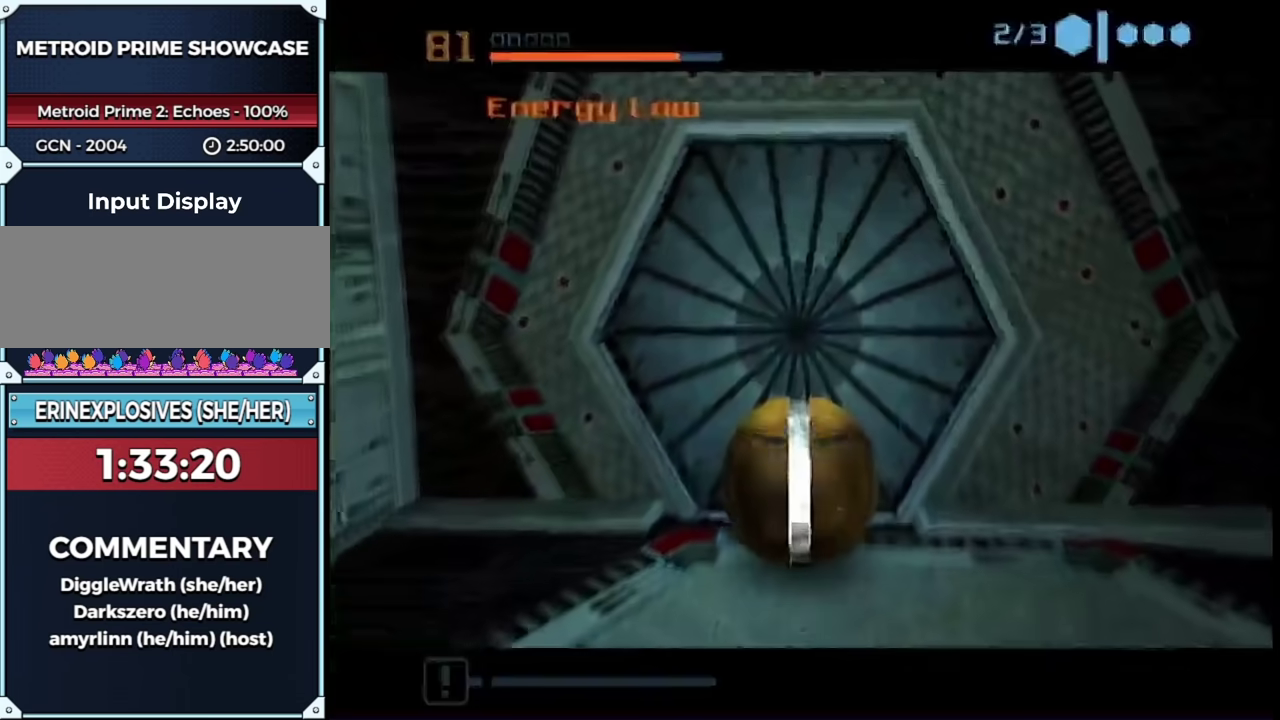
{"buttons": [], "events": []}
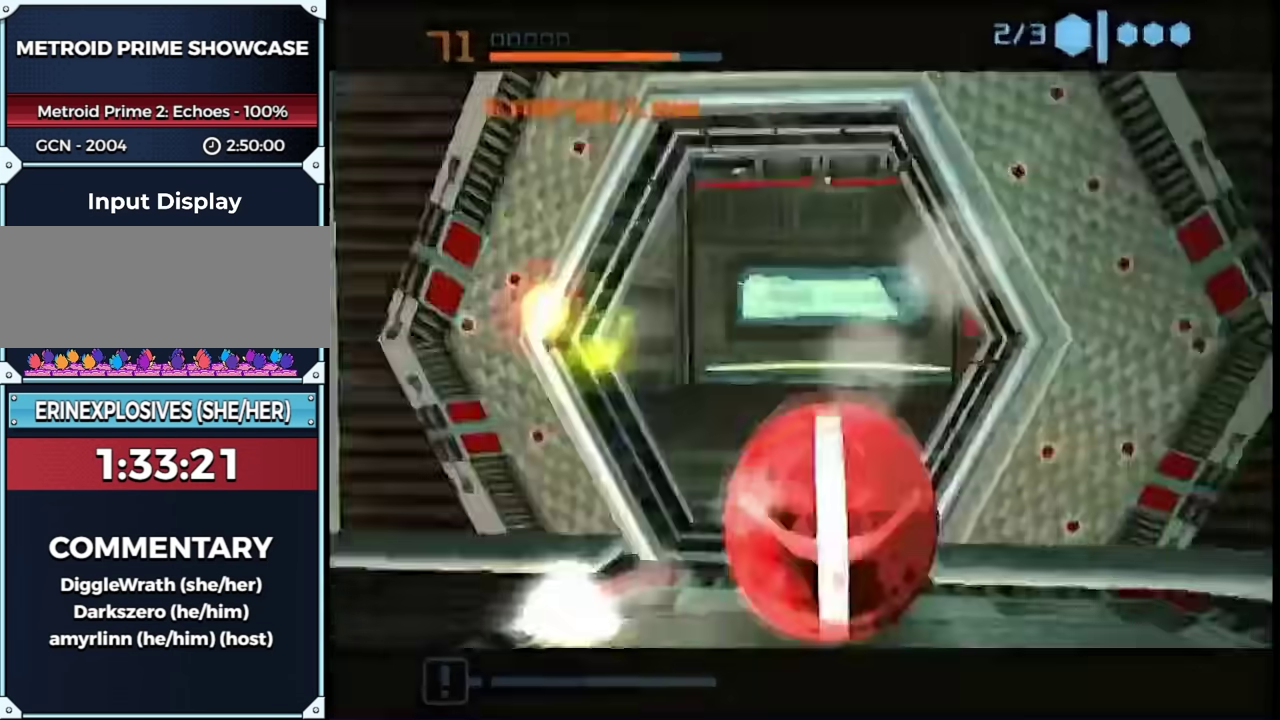
{"buttons": [], "events": []}
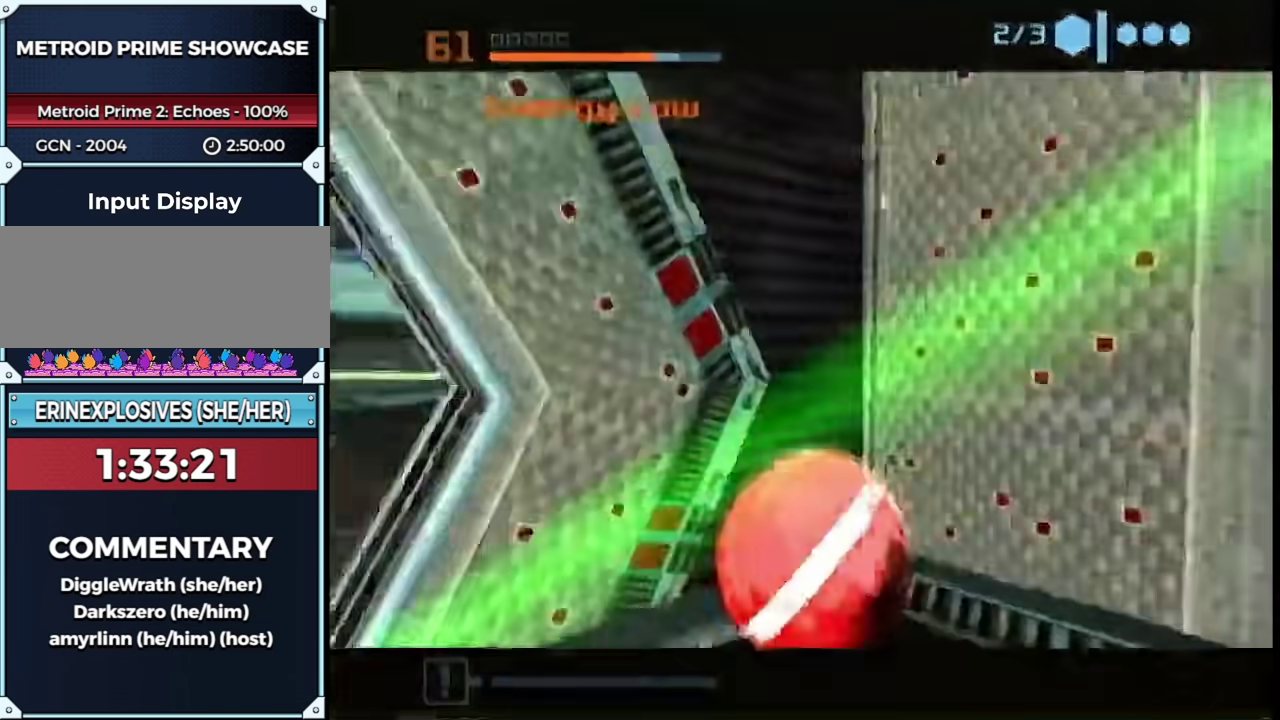
{"buttons": [], "events": []}
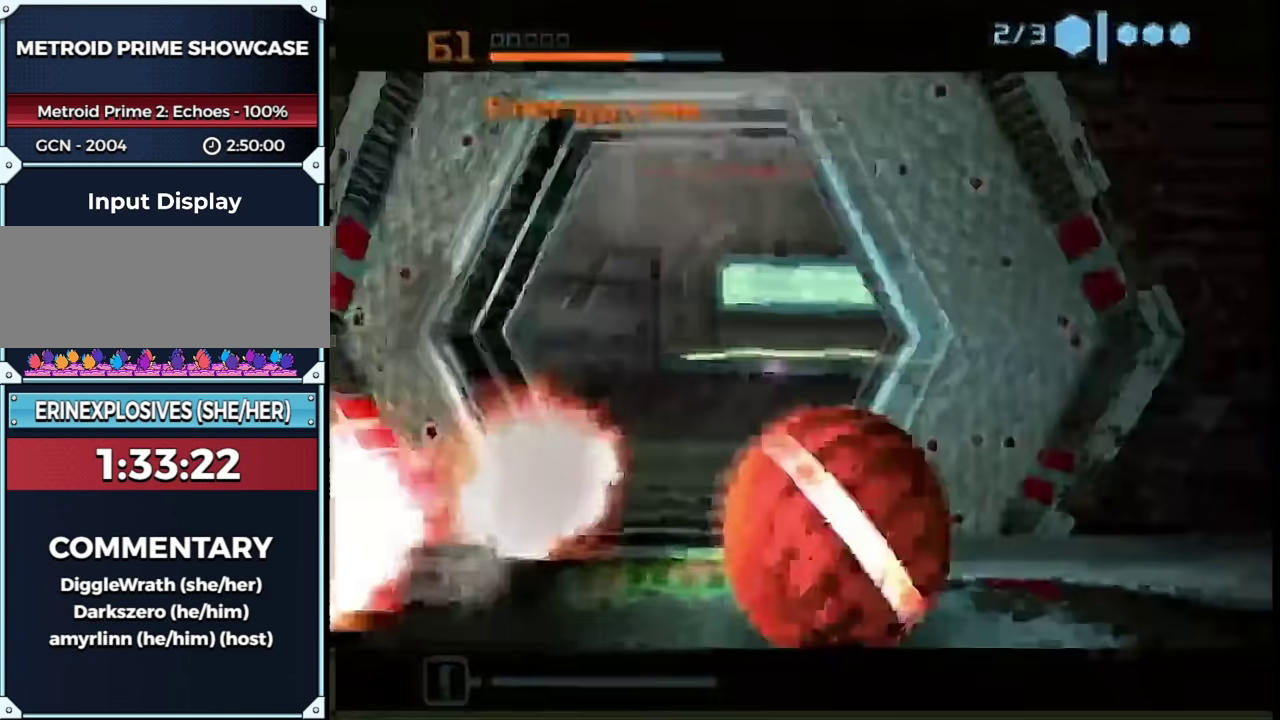
{"buttons": [], "events": []}
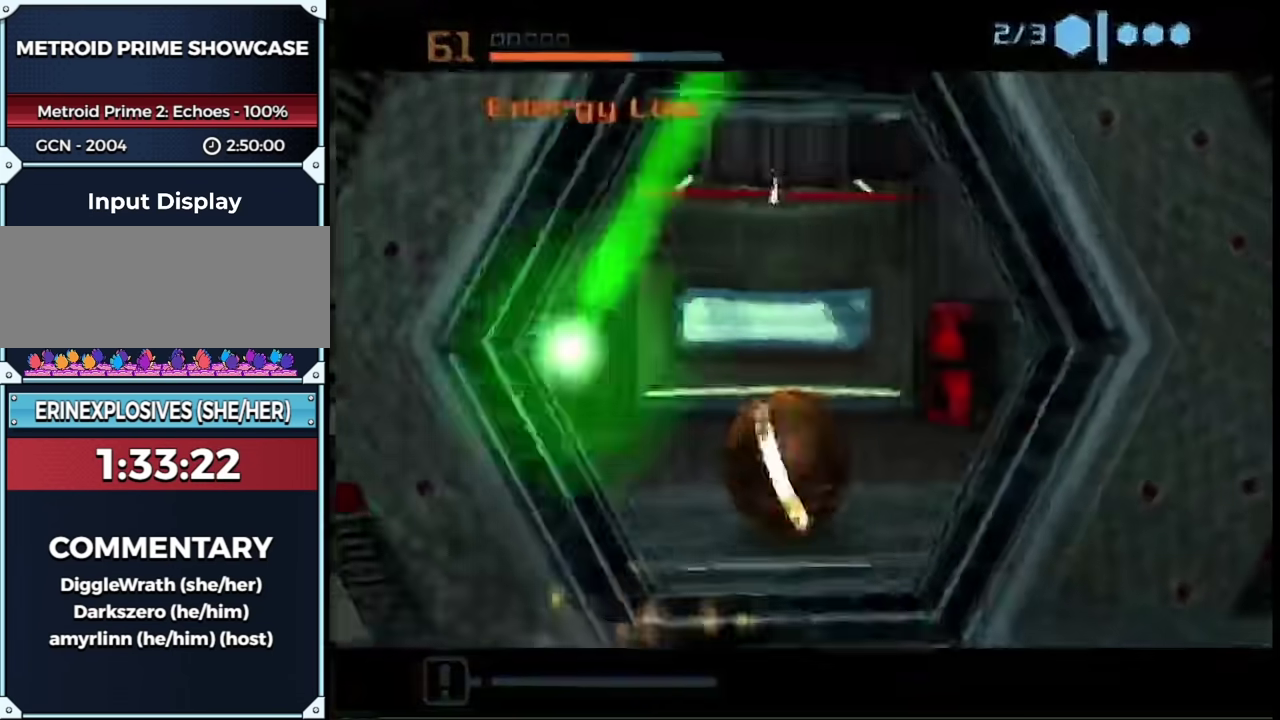
{"buttons": [], "events": []}
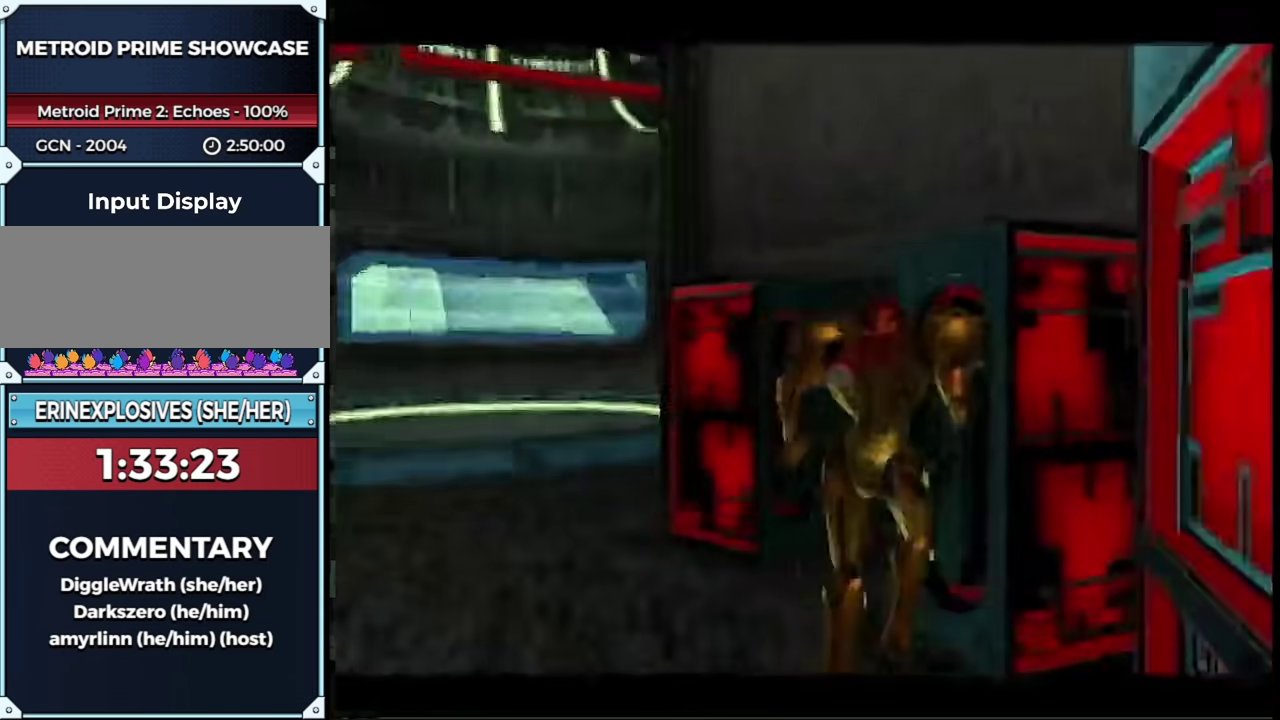
{"buttons": ["R1"], "events": [[267, "R1", "down"]]}
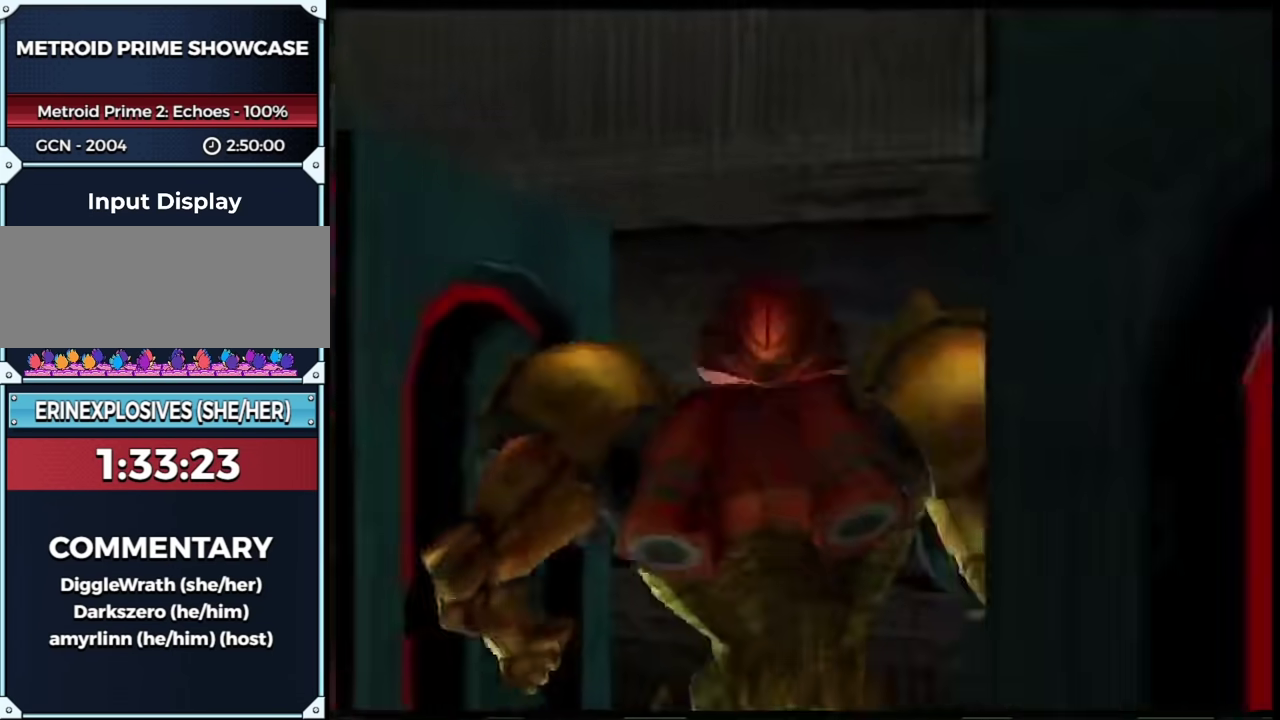
{"buttons": ["L1"], "events": [[267, "R1", "up"], [283, "L1", "down"]]}
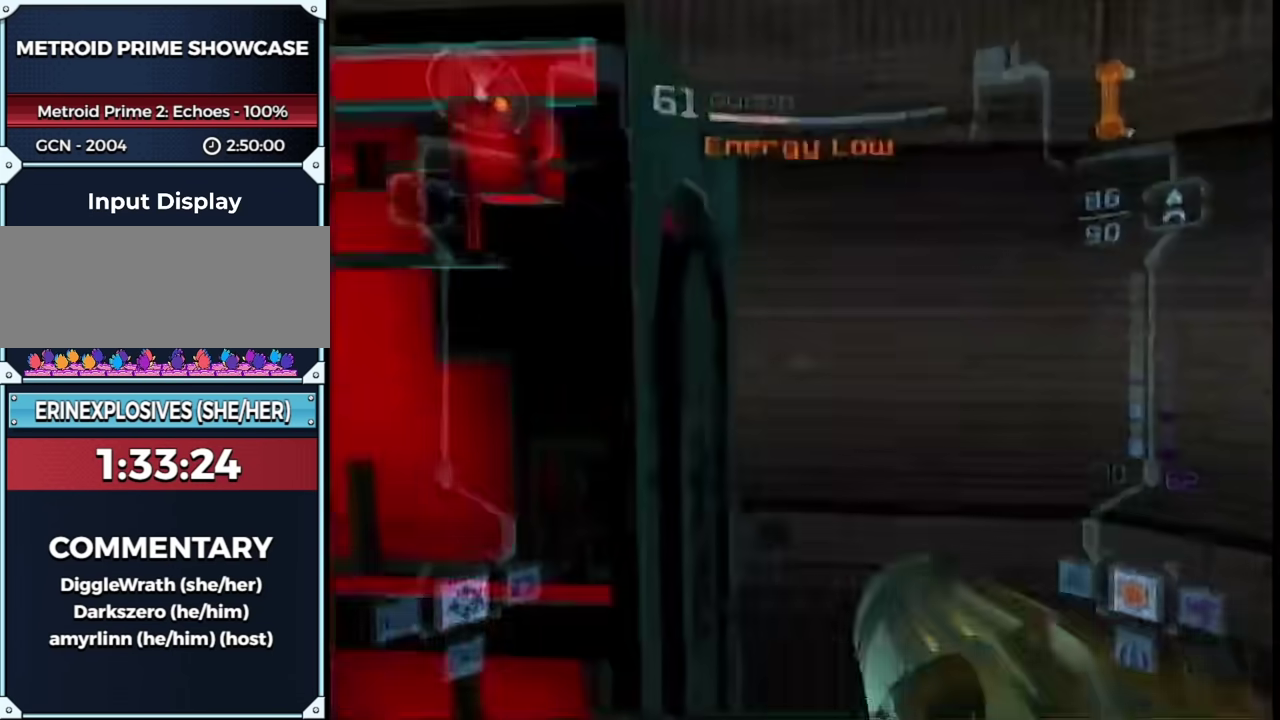
{"buttons": ["L1", "R1"], "events": [[50, "R1", "down"], [317, "R1", "up"], [383, "A", "down"], [383, "R1", "down"], [450, "A", "up"]]}
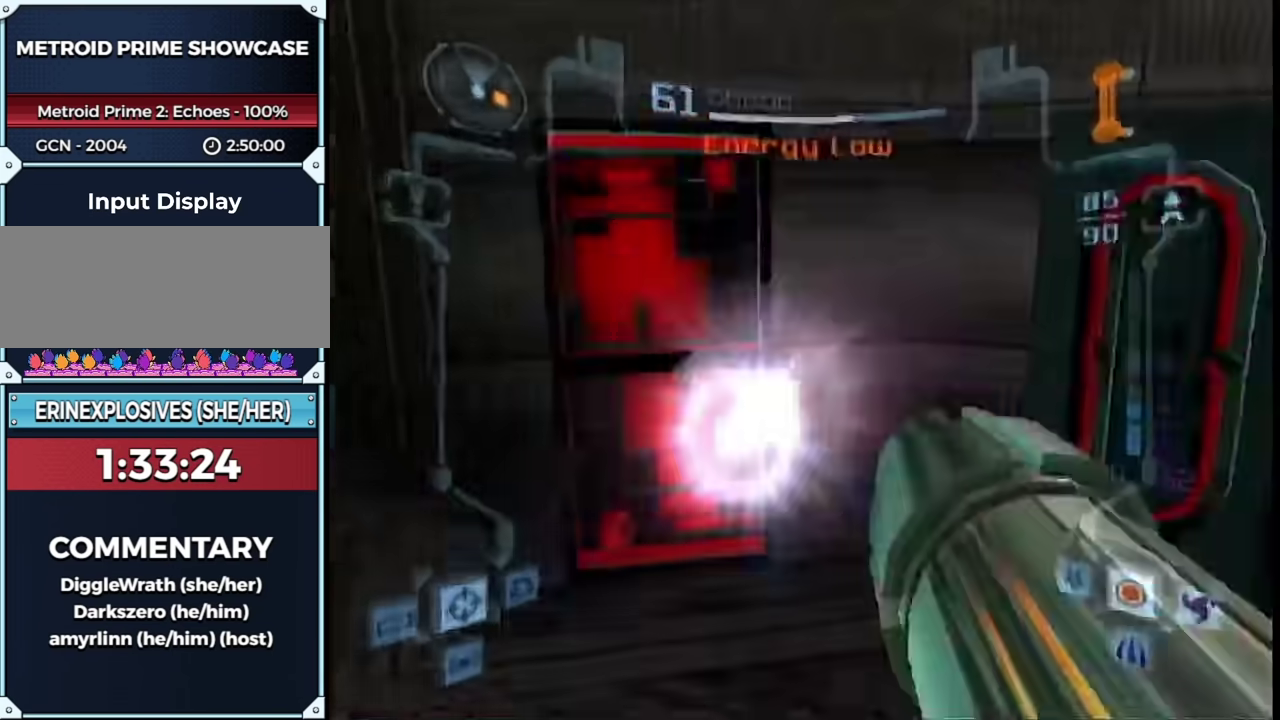
{"buttons": ["L1"], "events": [[167, "R1", "up"]]}
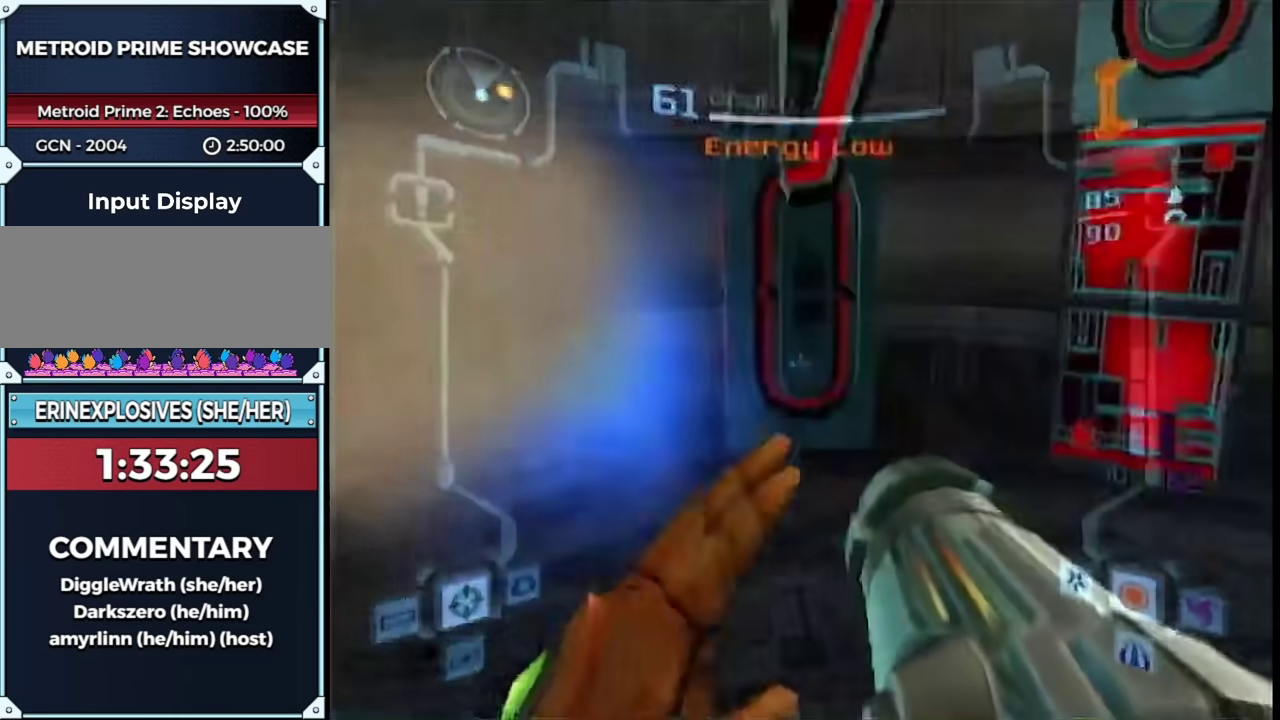
{"buttons": ["A", "L1", "R1"], "events": [[333, "A", "down"], [333, "R1", "down"]]}
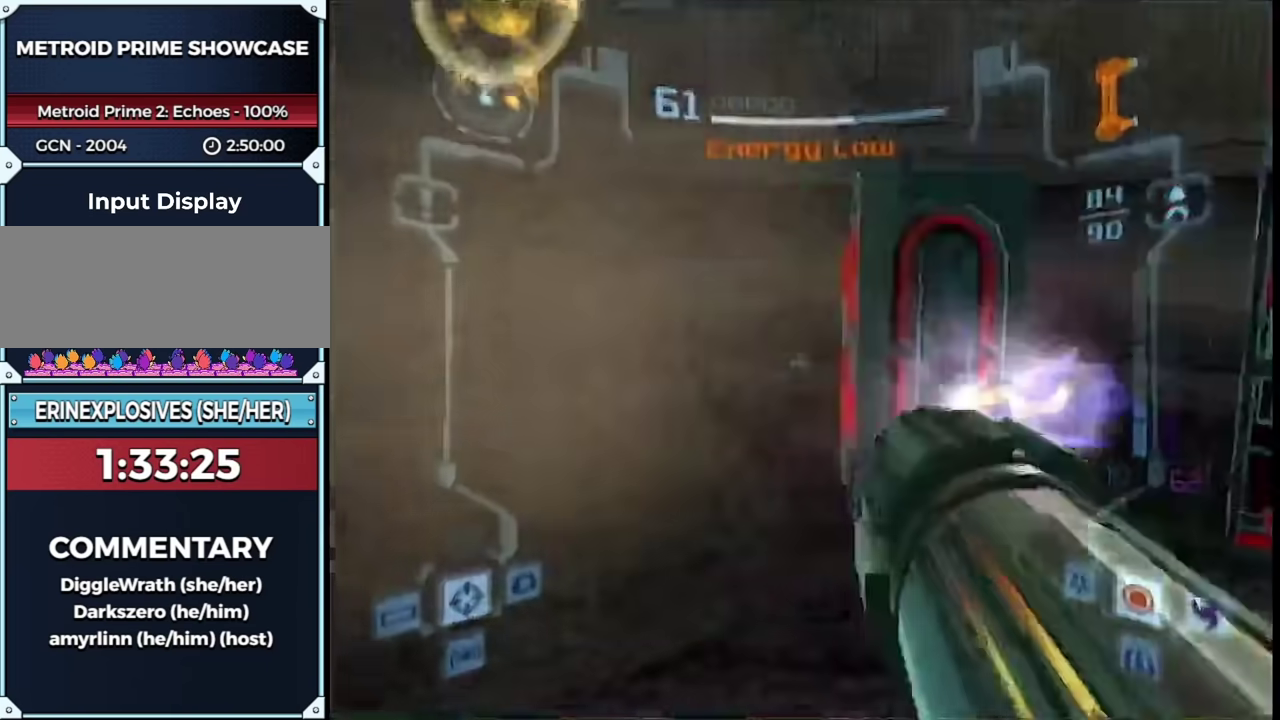
{"buttons": ["A", "L1"], "events": [[233, "R1", "up"]]}
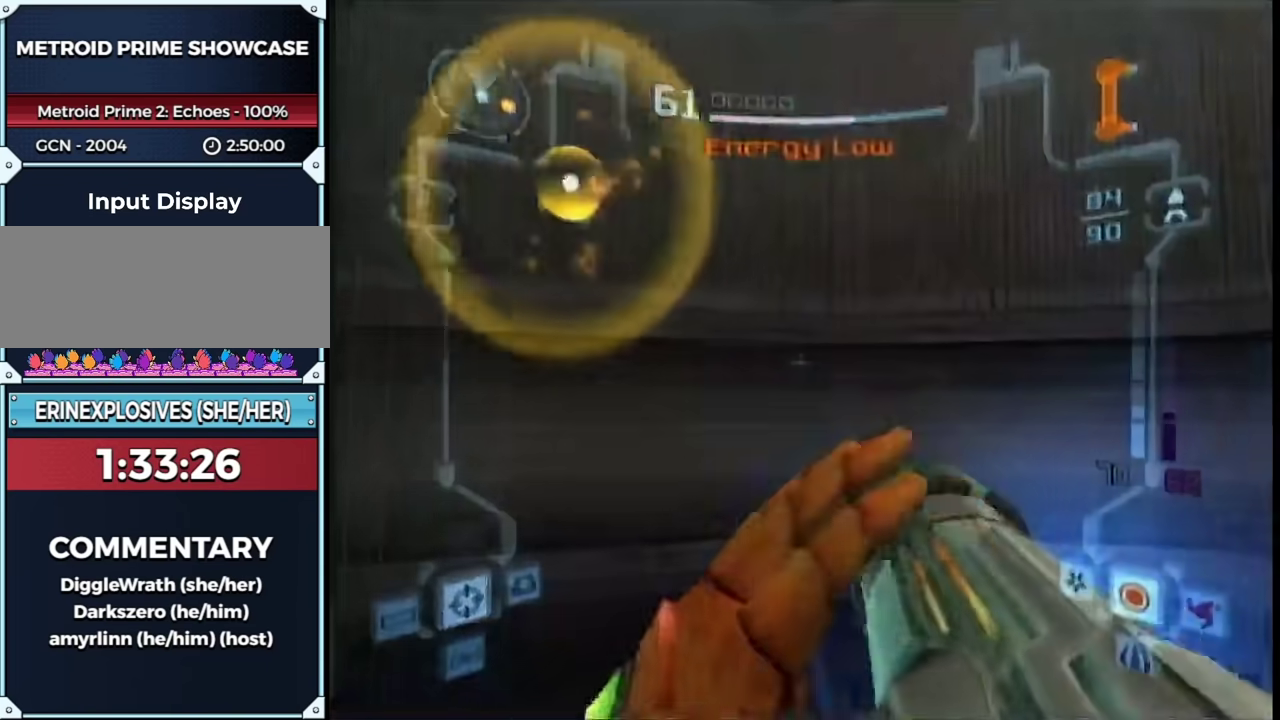
{"buttons": ["A", "L1"], "events": []}
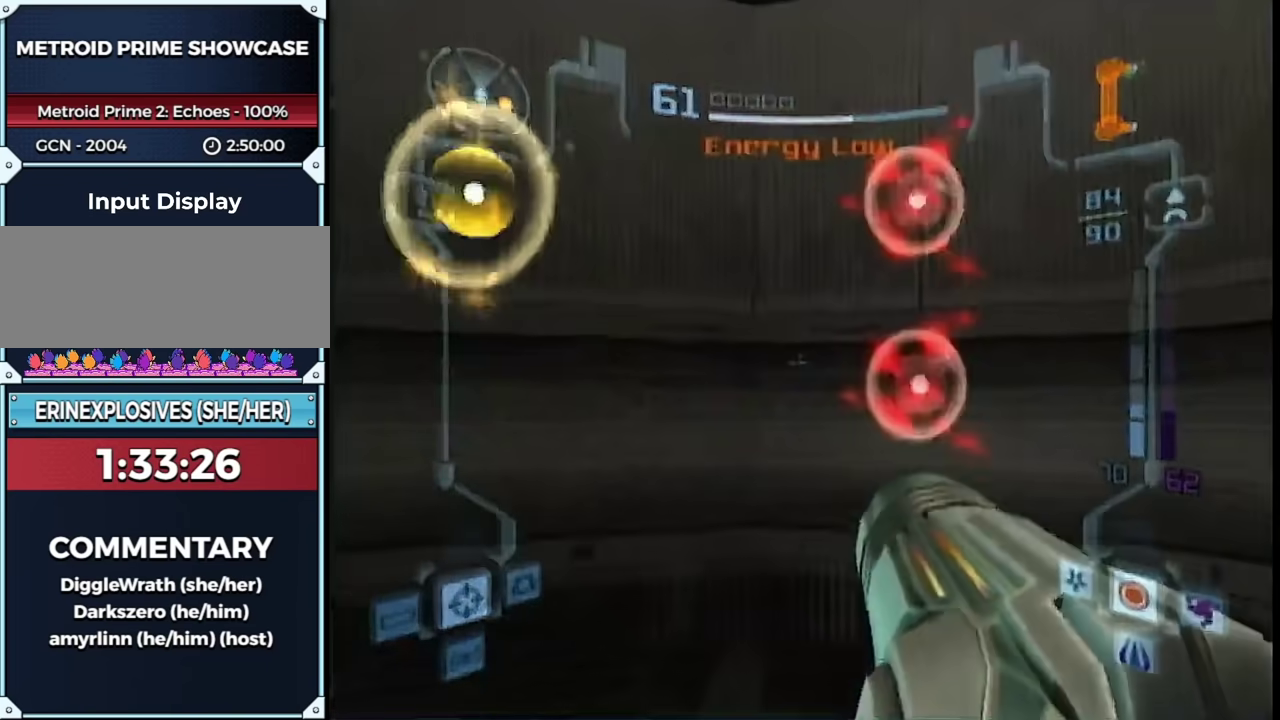
{"buttons": ["A", "L1", "R1"], "events": [[83, "B", "down"], [167, "R1", "down"], [233, "B", "up"]]}
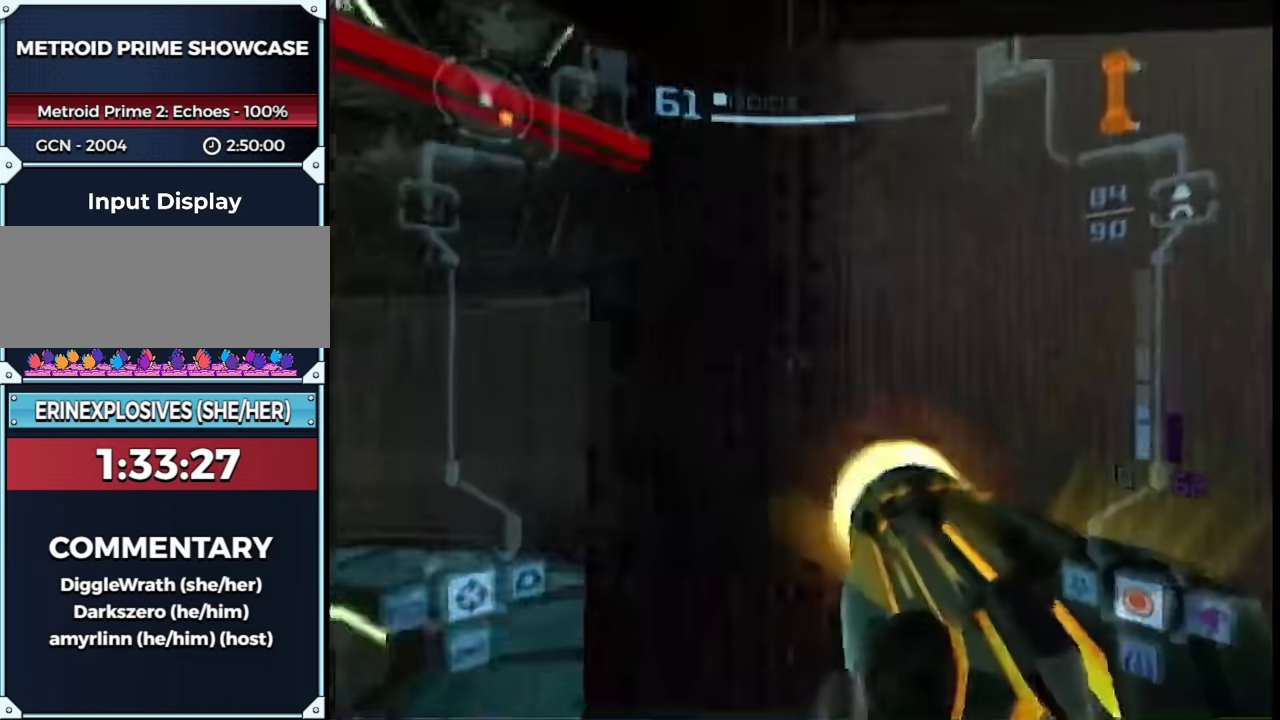
{"buttons": [], "events": [[300, "R1", "up"], [333, "A", "up"], [333, "X", "down"], [350, "L1", "up"], [417, "X", "up"]]}